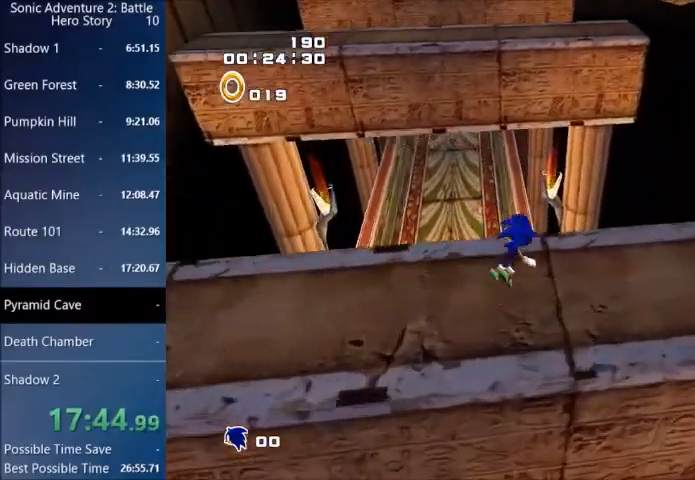
Gameplay with a controller (PlayStation layout); each line is a JSON object with the inputs held at the frame after it. "events" lists button and stick changes between this image and that frame as [ms after this image, input, new state], when the widget could be followed in between.
{"buttons": ["CIRCLE"], "left_stick": "down-left", "right_stick": "center", "events": [[167, "left_stick", "right"], [300, "left_stick", "down-right"], [467, "left_stick", "down-left"]]}
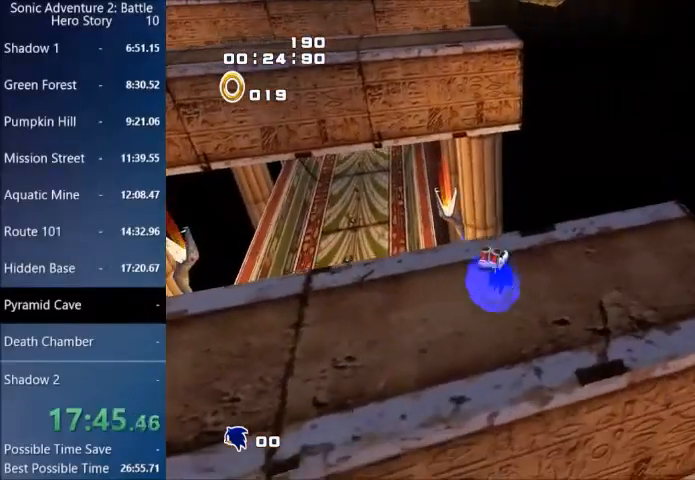
{"buttons": ["CROSS"], "left_stick": "up-left", "right_stick": "center", "events": [[100, "left_stick", "up-left"], [300, "CIRCLE", "up"], [333, "CROSS", "down"]]}
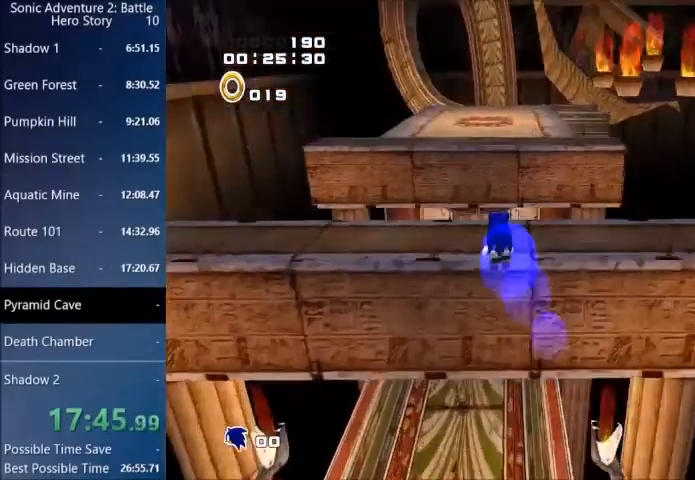
{"buttons": [], "left_stick": "up", "right_stick": "center", "events": [[134, "left_stick", "up"], [434, "CROSS", "up"]]}
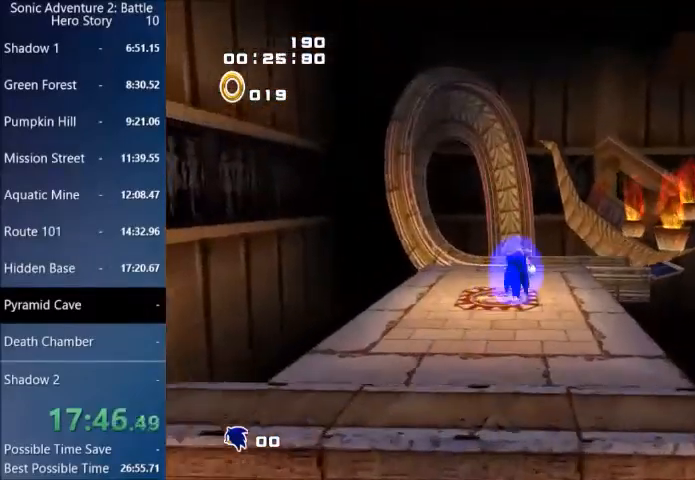
{"buttons": ["CROSS"], "left_stick": "up", "right_stick": "center", "events": [[467, "CROSS", "down"]]}
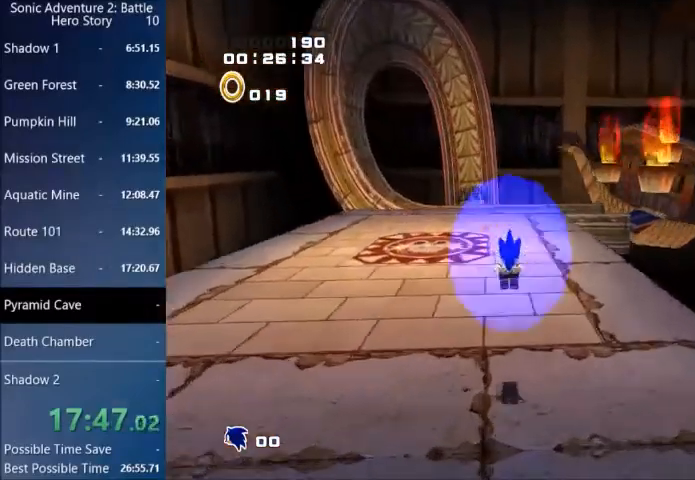
{"buttons": ["CIRCLE"], "left_stick": "up", "right_stick": "center", "events": [[34, "CIRCLE", "down"], [67, "CIRCLE", "up"], [67, "CROSS", "up"], [167, "CIRCLE", "down"]]}
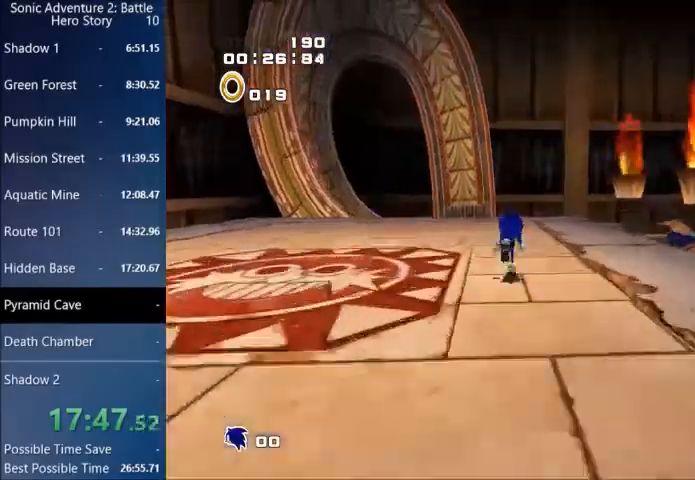
{"buttons": ["CROSS"], "left_stick": "up", "right_stick": "center", "events": [[267, "CROSS", "down"], [433, "CIRCLE", "up"]]}
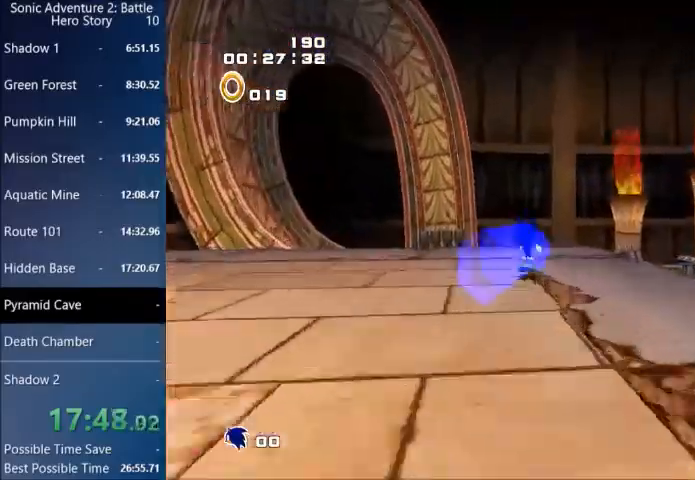
{"buttons": ["CROSS"], "left_stick": "up", "right_stick": "center", "events": []}
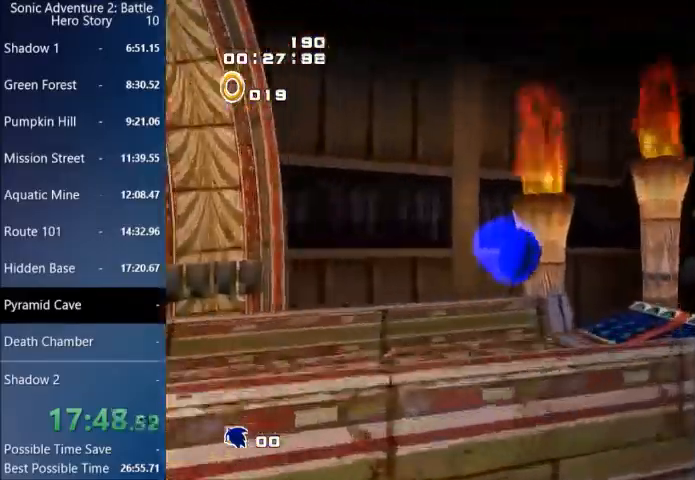
{"buttons": [], "left_stick": "up", "right_stick": "center", "events": [[133, "CROSS", "up"]]}
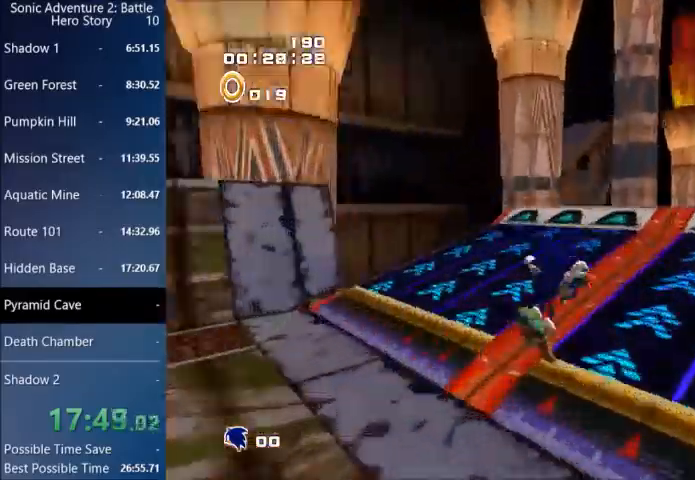
{"buttons": [], "left_stick": "up", "right_stick": "center", "events": []}
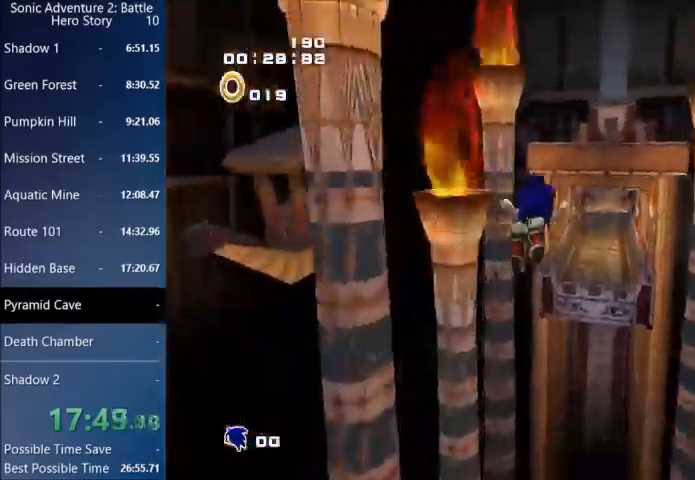
{"buttons": [], "left_stick": "up", "right_stick": "center", "events": []}
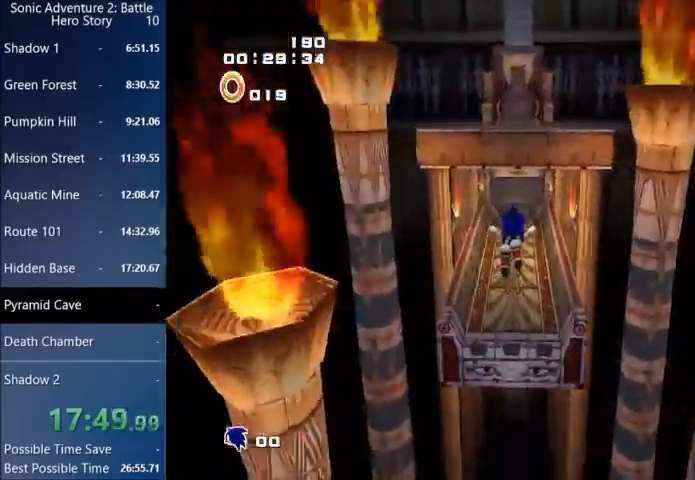
{"buttons": [], "left_stick": "up", "right_stick": "center", "events": []}
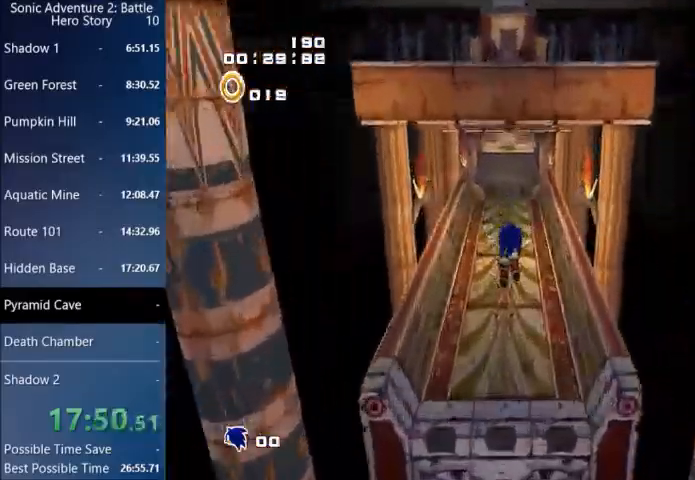
{"buttons": ["CIRCLE"], "left_stick": "up", "right_stick": "center", "events": [[433, "CIRCLE", "down"]]}
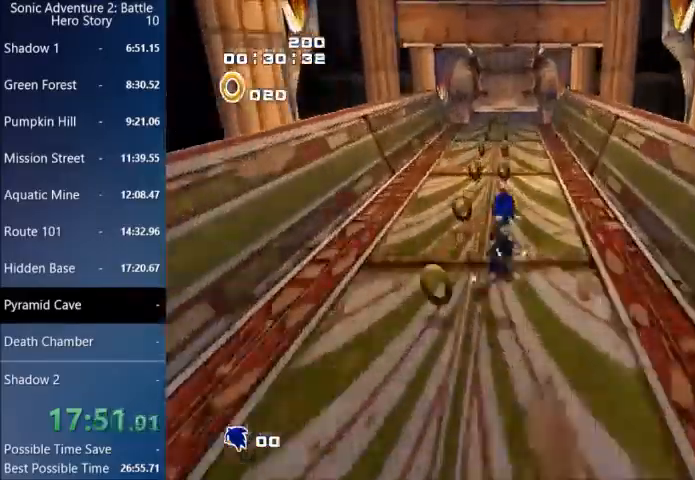
{"buttons": [], "left_stick": "up", "right_stick": "center", "events": [[33, "CIRCLE", "up"]]}
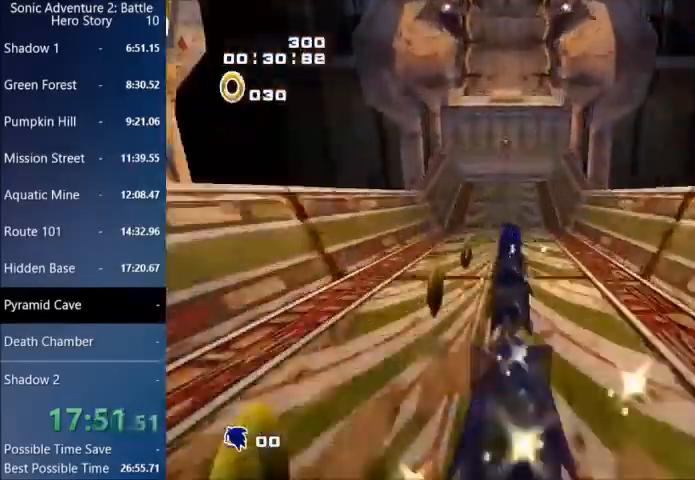
{"buttons": [], "left_stick": "up", "right_stick": "center", "events": []}
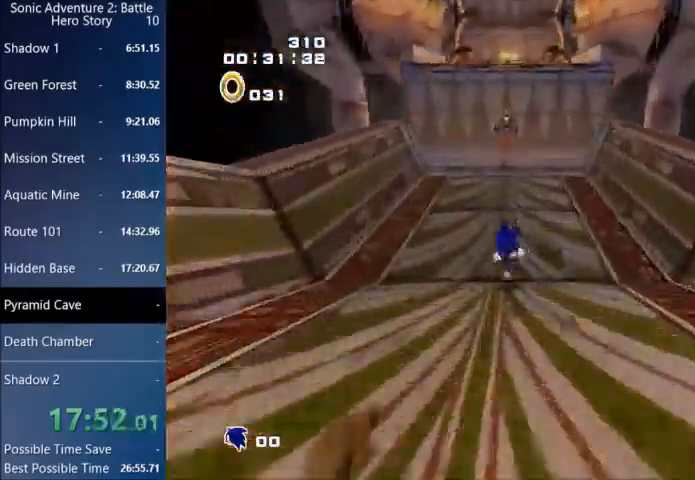
{"buttons": ["CROSS"], "left_stick": "up", "right_stick": "center", "events": [[167, "CROSS", "down"], [434, "CROSS", "up"], [501, "CROSS", "down"]]}
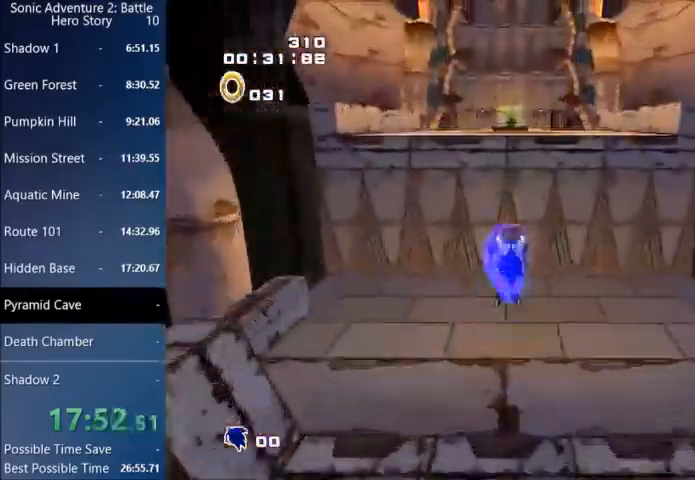
{"buttons": ["CROSS"], "left_stick": "up", "right_stick": "center", "events": []}
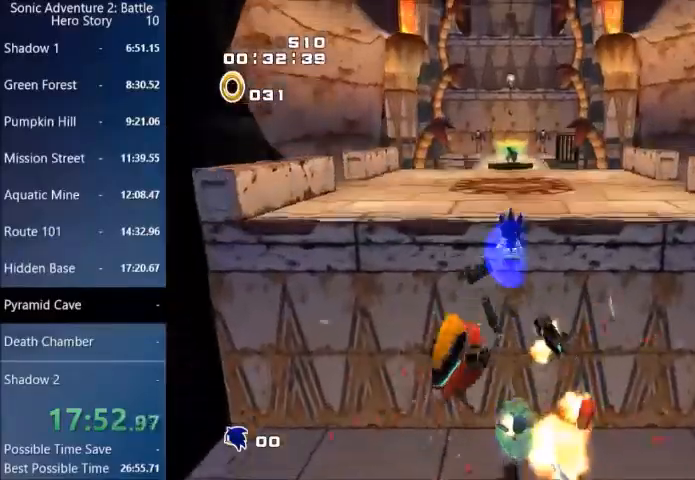
{"buttons": [], "left_stick": "up", "right_stick": "center", "events": [[67, "CROSS", "up"], [134, "CROSS", "down"], [501, "CROSS", "up"]]}
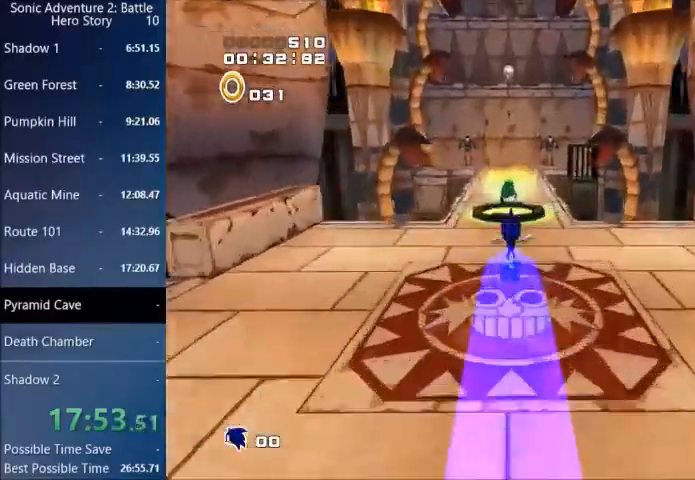
{"buttons": [], "left_stick": "center", "right_stick": "center", "events": [[233, "CROSS", "down"], [300, "CROSS", "up"], [400, "CROSS", "down"], [400, "left_stick", "center"], [500, "CROSS", "up"]]}
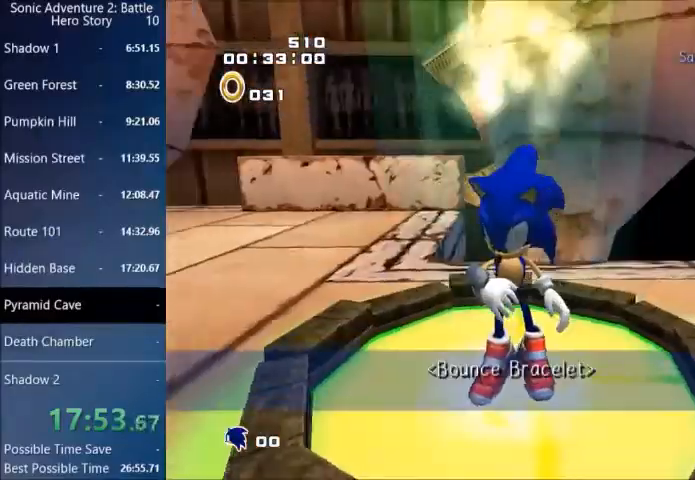
{"buttons": [], "left_stick": "center", "right_stick": "center", "events": [[67, "CROSS", "down"], [134, "CROSS", "up"], [367, "CROSS", "down"], [434, "CROSS", "up"]]}
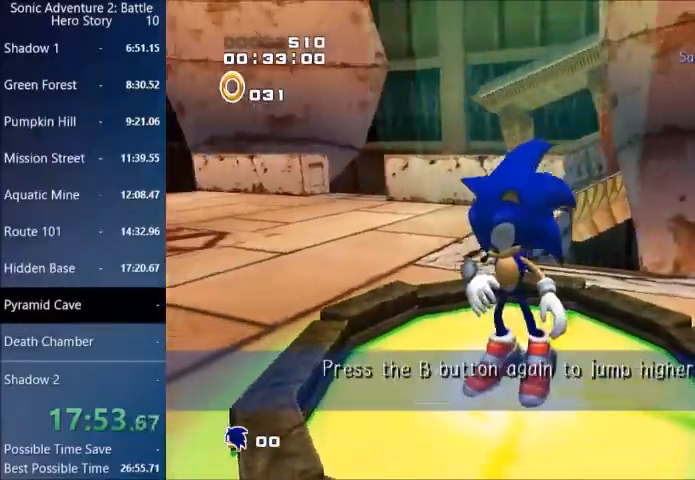
{"buttons": [], "left_stick": "right", "right_stick": "center", "events": [[33, "CROSS", "down"], [100, "CROSS", "up"], [166, "CROSS", "down"], [233, "CROSS", "up"], [300, "CROSS", "down"], [367, "CROSS", "up"], [433, "left_stick", "right"]]}
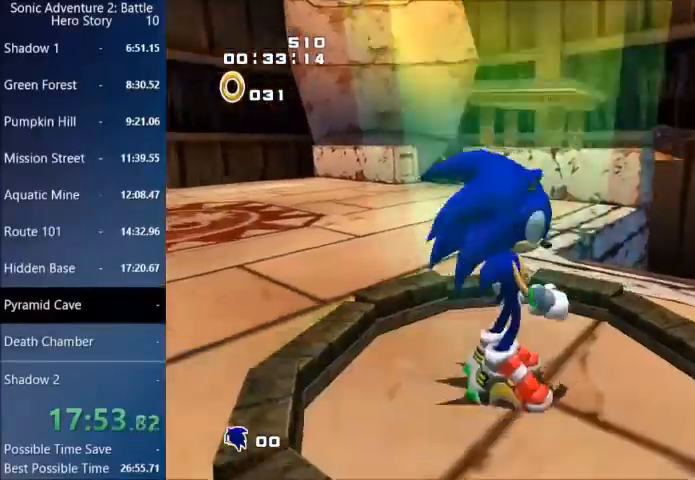
{"buttons": ["CIRCLE"], "left_stick": "up-right", "right_stick": "center", "events": [[200, "CIRCLE", "down"], [434, "left_stick", "up-right"]]}
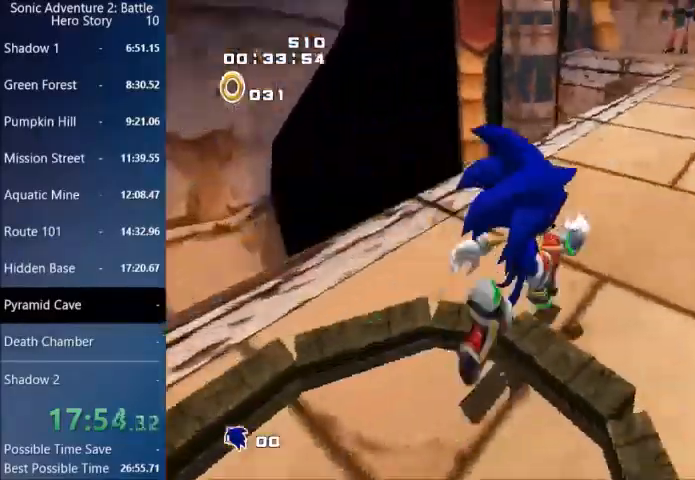
{"buttons": [], "left_stick": "up-right", "right_stick": "center", "events": [[400, "CIRCLE", "up"]]}
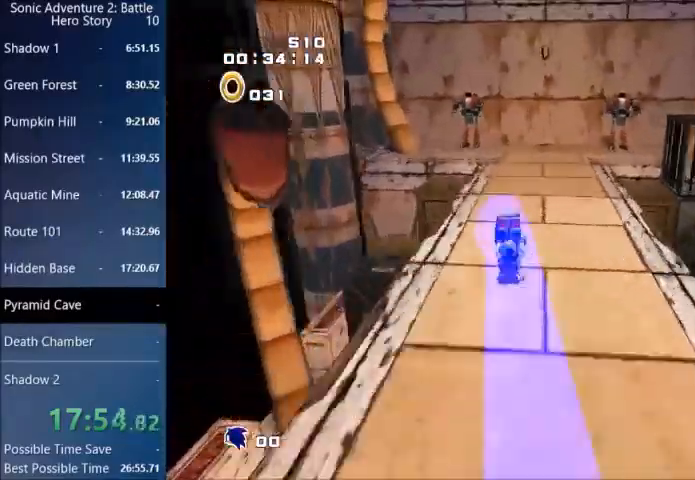
{"buttons": ["CROSS", "CIRCLE"], "left_stick": "up-right", "right_stick": "center", "events": [[134, "CROSS", "down"], [167, "CIRCLE", "down"], [234, "L1", "down"], [300, "L1", "up"]]}
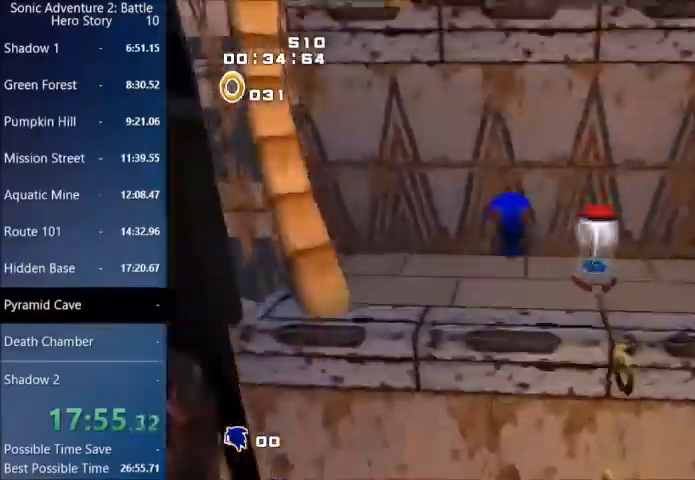
{"buttons": ["CROSS"], "left_stick": "up-right", "right_stick": "center"}
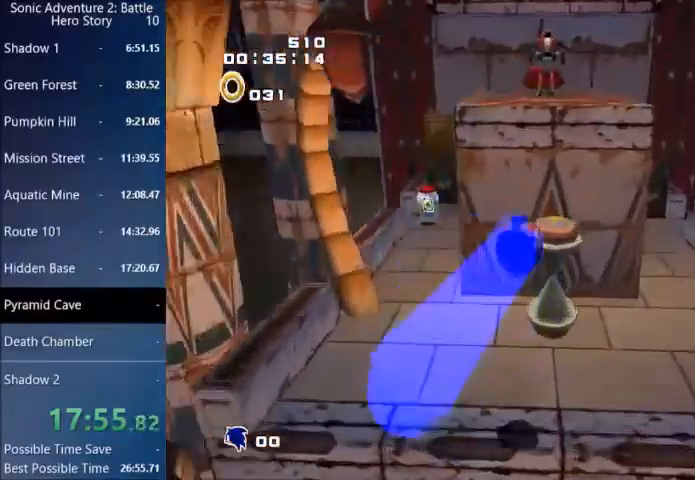
{"buttons": [], "left_stick": "center", "right_stick": "center", "events": [[34, "CROSS", "up"], [100, "left_stick", "center"]]}
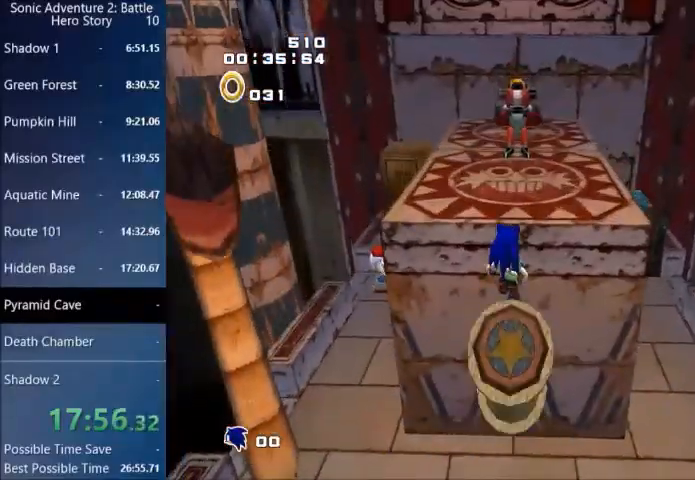
{"buttons": [], "left_stick": "center", "right_stick": "center", "events": []}
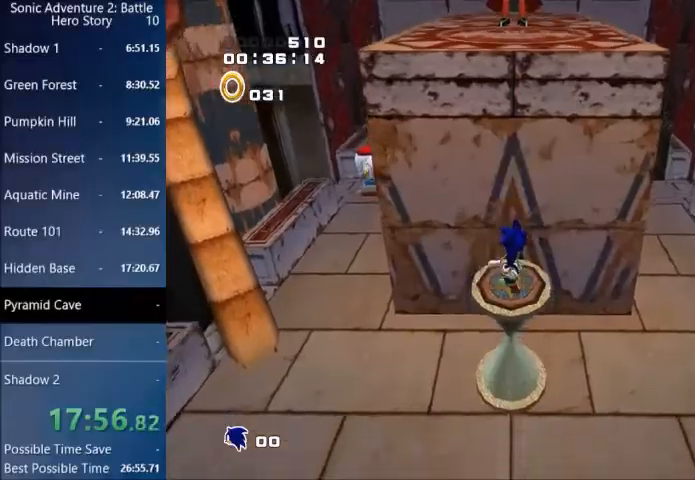
{"buttons": [], "left_stick": "up-left", "right_stick": "center", "events": [[67, "CROSS", "down"], [300, "left_stick", "up-left"], [501, "CROSS", "up"]]}
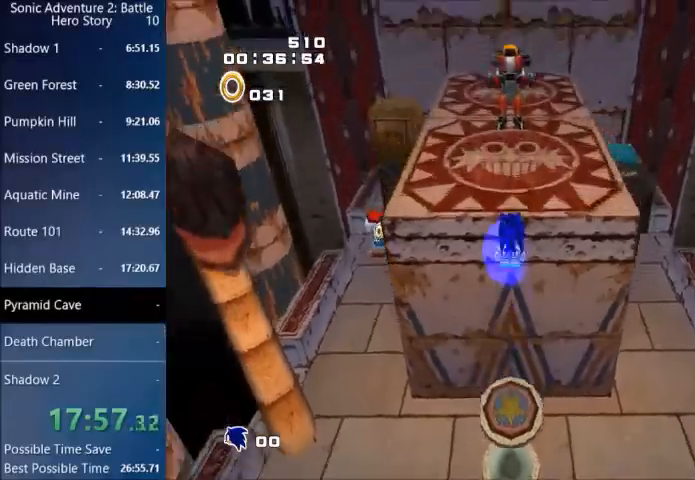
{"buttons": [], "left_stick": "up", "right_stick": "center", "events": [[66, "CROSS", "down"], [200, "CROSS", "up"], [233, "left_stick", "up"]]}